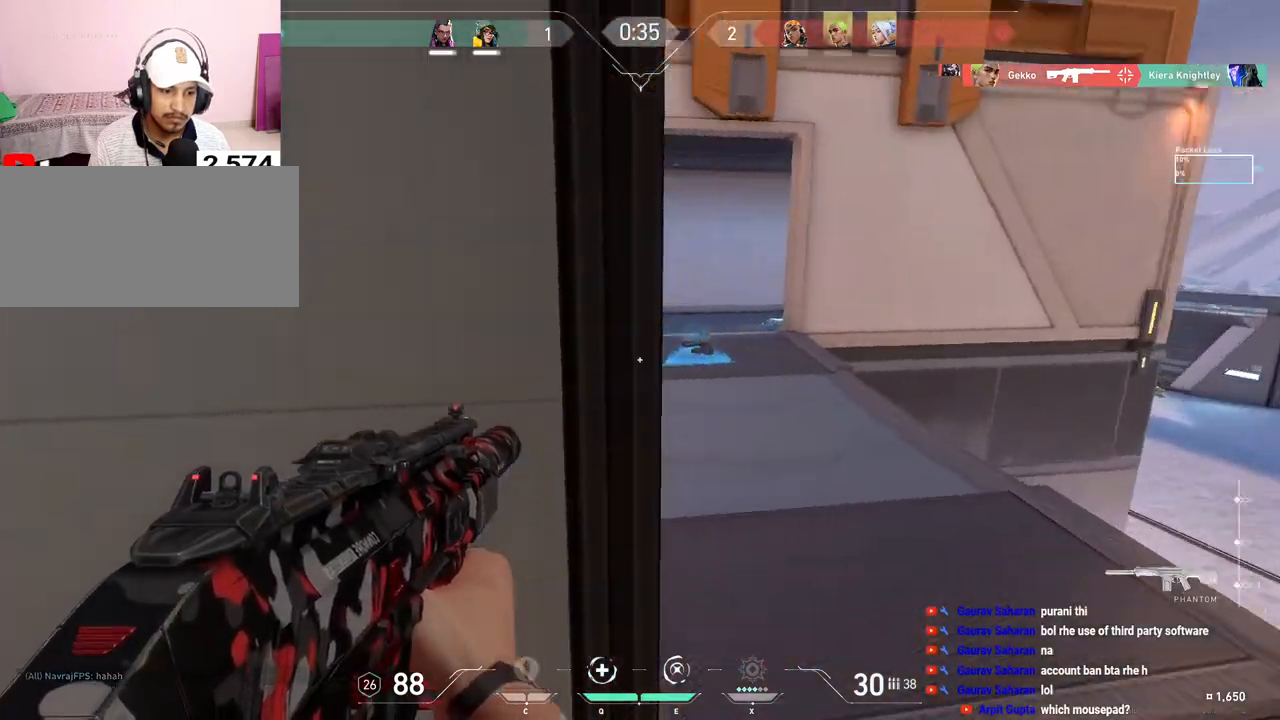
Gameplay with keyboard and mouse; each line is a JSON object with the keys and mouse buttons held at the frame after it. "events" lists presses ("down") and releases ("up") of "a", "ctrl", "d", "e", "f", "q", "r", "s", "shift", "space", "tab", "w", "mouse_left", "mouse_wheel", "mouse_right", "mouse_mb4" and "mouse_mb5" between this image and that frame as [ms after this image, input, new state], when the widget could be followed in between. "mouse_left", "mouse_wheel", "mouse_right", "mouse_mb4", "mouse_mb5" = the "left", "wheel", "right", "mb4", "mb5" buttons of the "mouse" list. No other keys are recorded. "wheel" means that the mouse wheel is clicked or scrolled. Mouse movement is not recorded.
{"keys": ["a", "shift", "w"], "mouse": [], "events": [[167, "d", "up"], [383, "a", "down"]]}
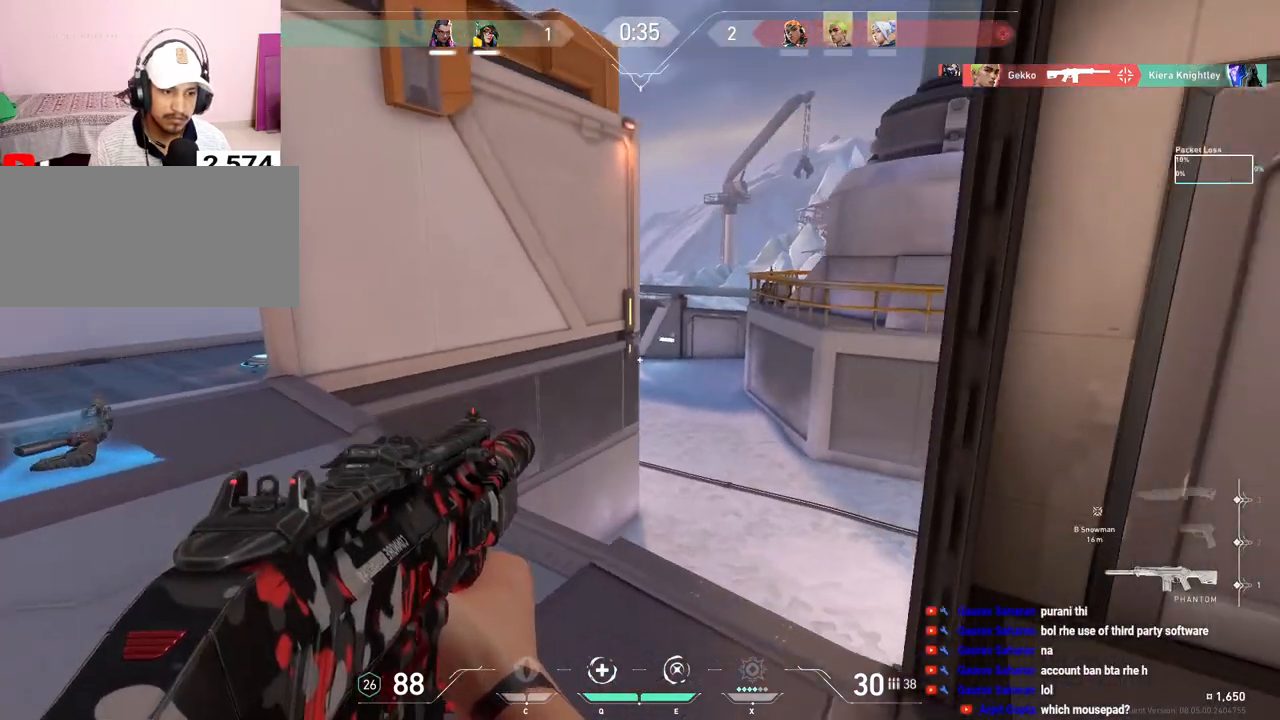
{"keys": ["shift", "w"], "mouse": [], "events": [[267, "a", "up"]]}
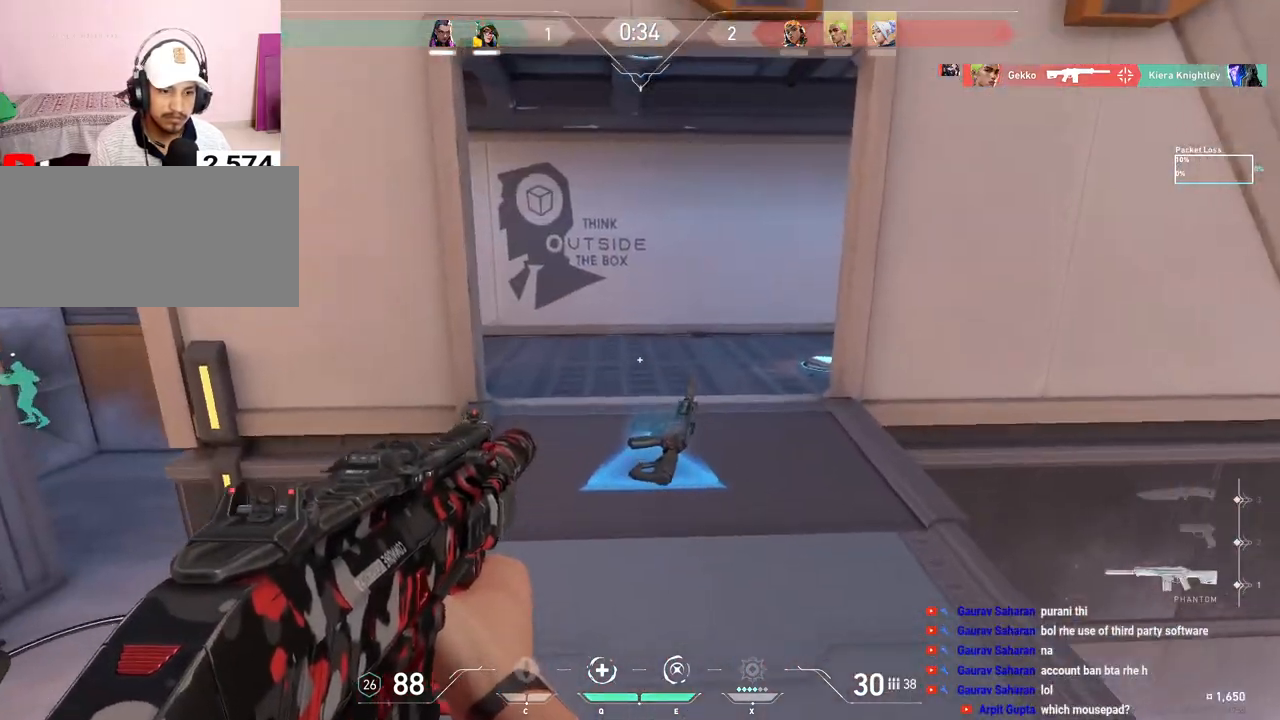
{"keys": ["a", "shift", "w"], "mouse": [], "events": [[133, "a", "down"]]}
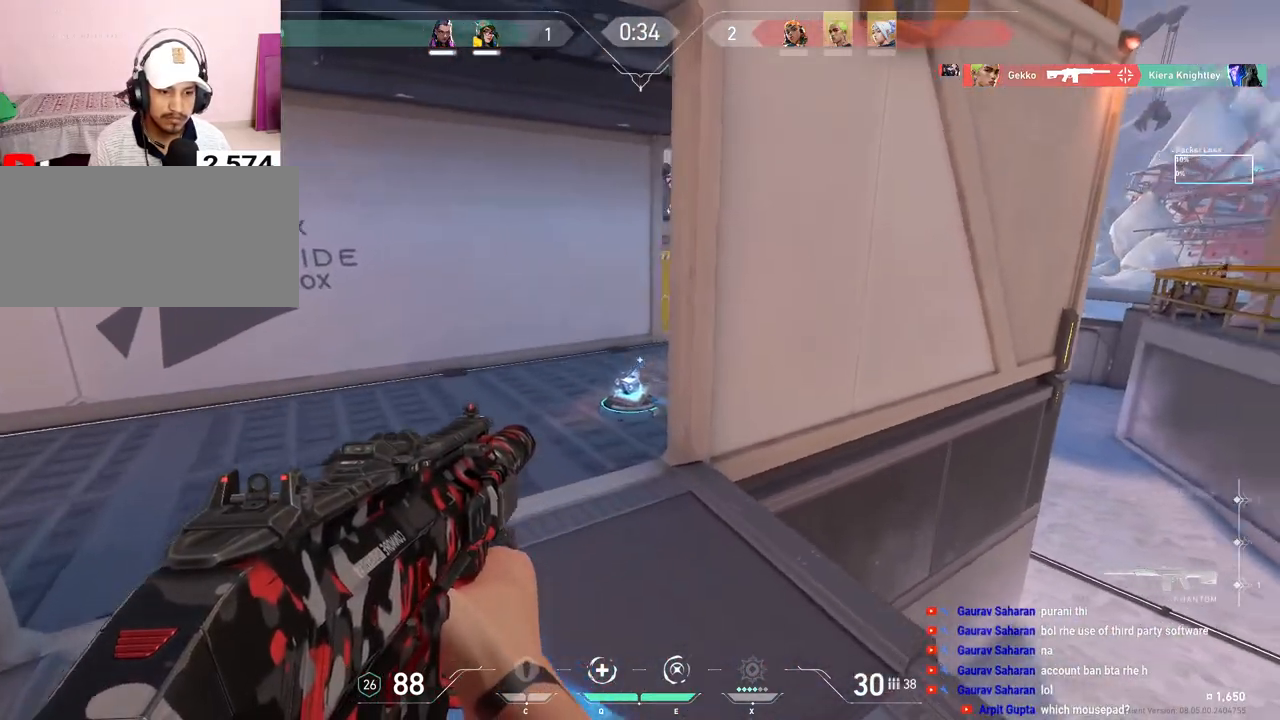
{"keys": ["a", "shift", "w"], "mouse": [], "events": []}
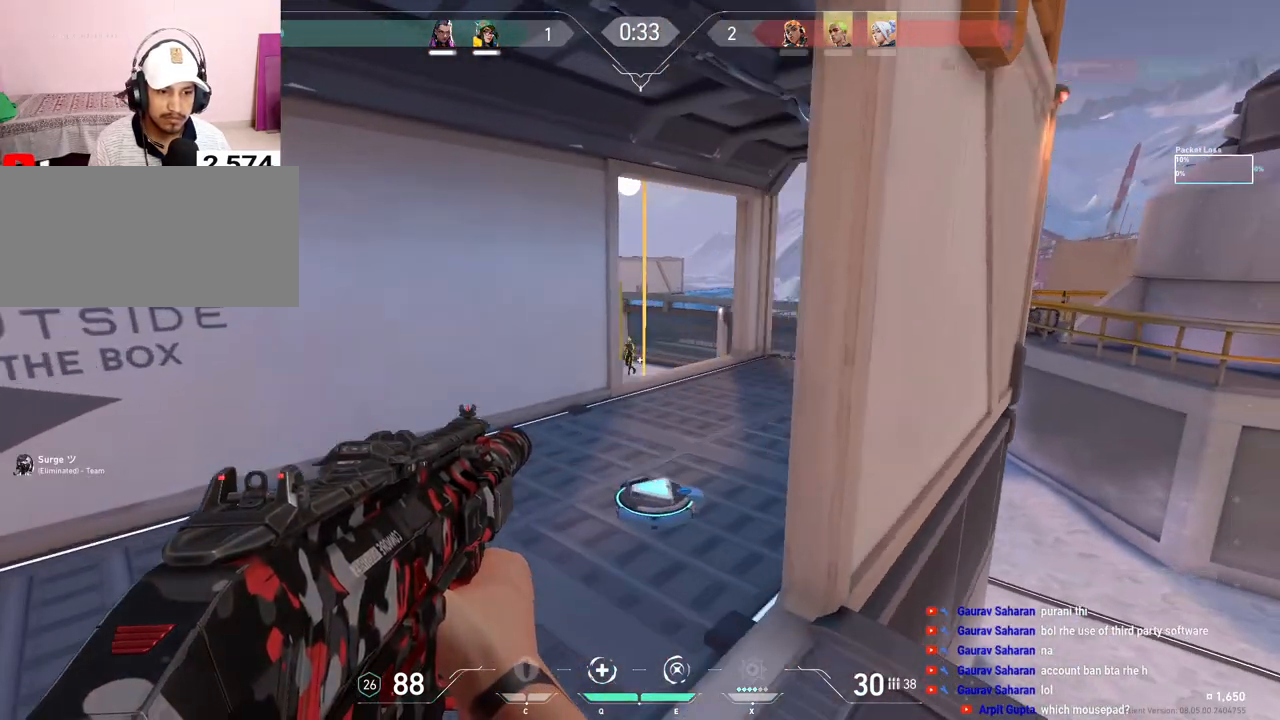
{"keys": ["d"], "mouse": [], "events": [[83, "w", "up"], [117, "a", "up"], [117, "shift", "up"], [150, "mouse_left", "down"], [300, "d", "down"], [467, "mouse_left", "up"]]}
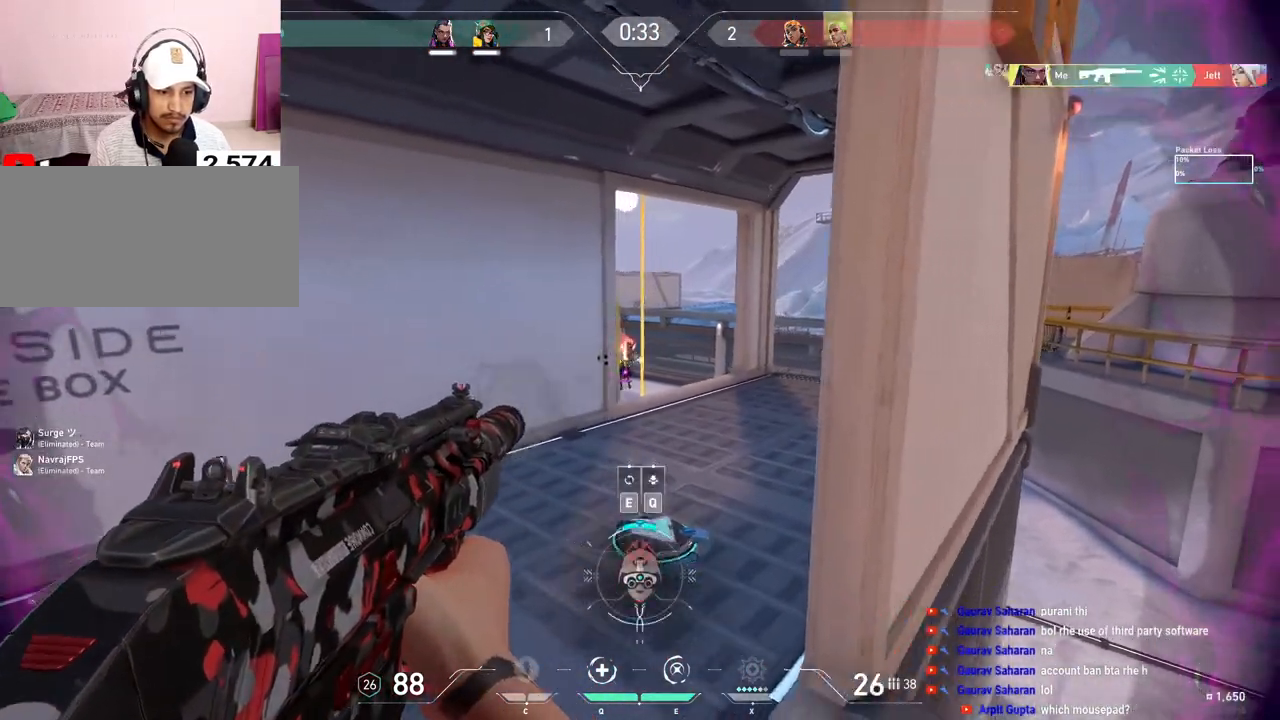
{"keys": ["w"], "mouse": [], "events": [[183, "a", "down"], [200, "d", "up"], [283, "w", "down"], [383, "a", "up"]]}
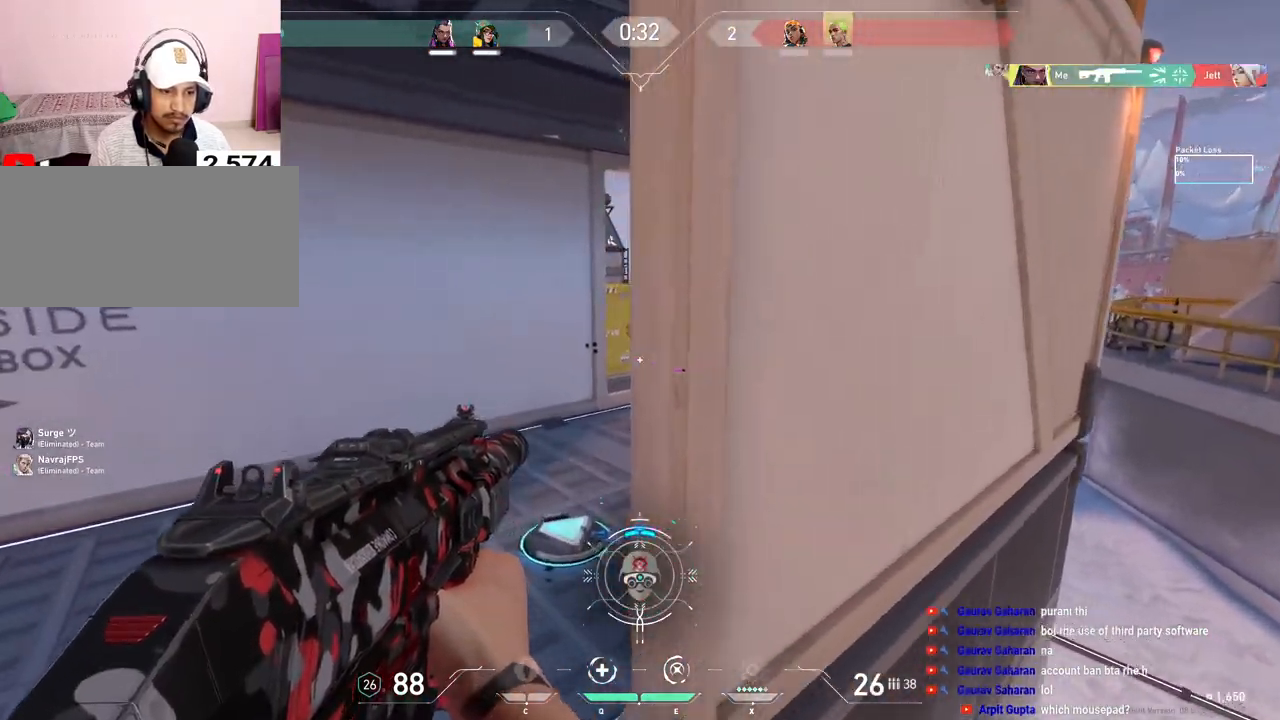
{"keys": ["q", "w"], "mouse": [], "events": [[67, "q", "down"], [233, "q", "up"], [433, "q", "down"]]}
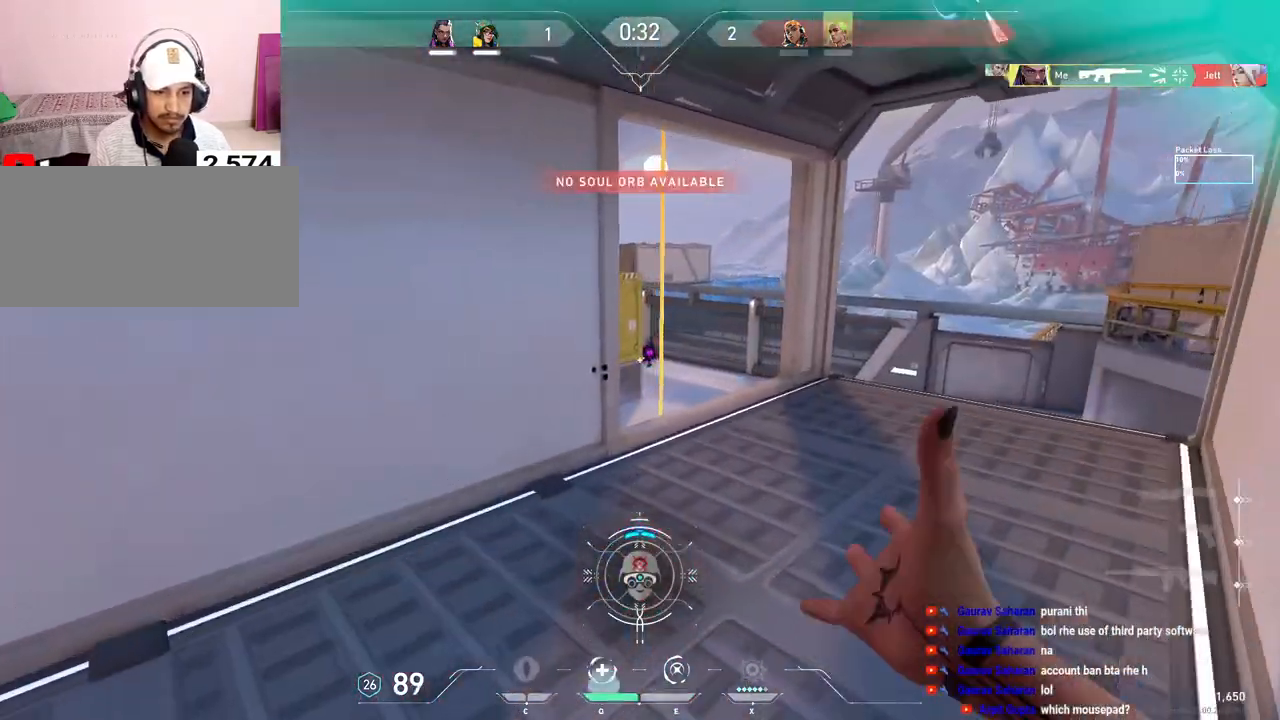
{"keys": [], "mouse": [], "events": [[50, "q", "up"], [83, "w", "up"], [133, "d", "down"], [217, "d", "up"], [250, "a", "down"], [317, "a", "up"]]}
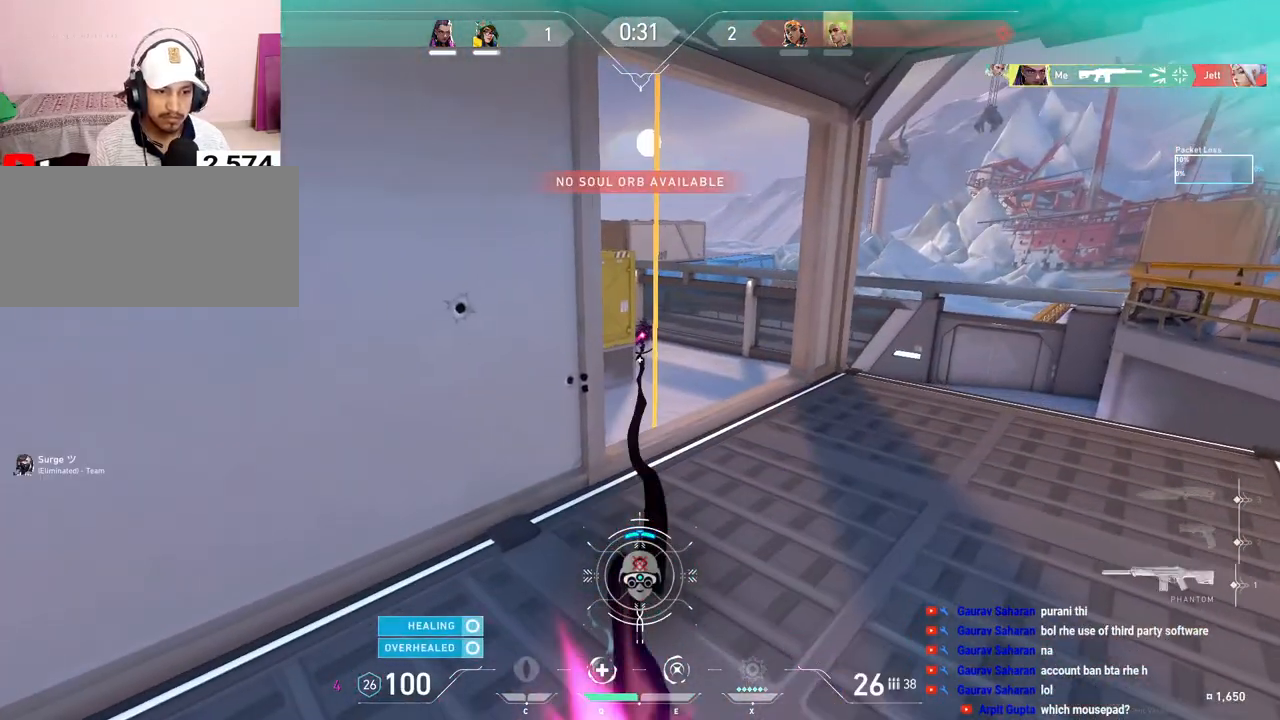
{"keys": ["d"], "mouse": [], "events": [[17, "a", "down"], [100, "a", "up"], [100, "d", "down"], [283, "w", "down"], [400, "w", "up"]]}
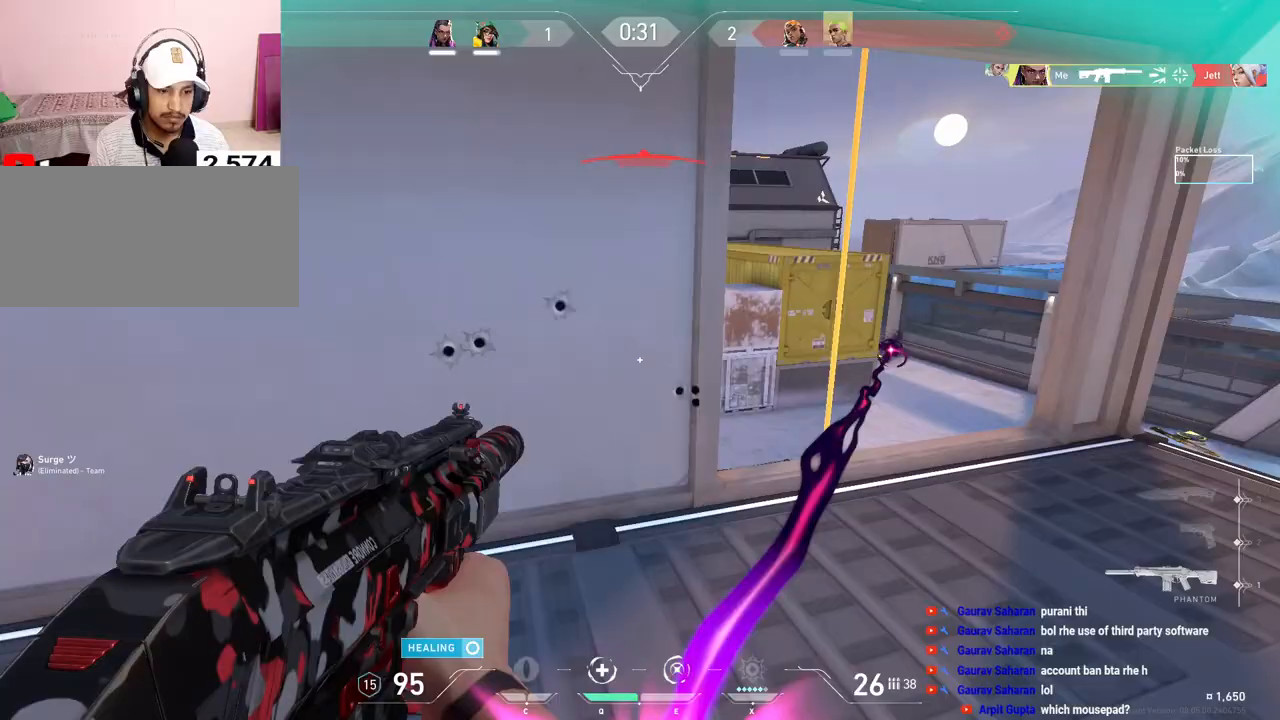
{"keys": ["d"], "mouse": ["left"], "events": [[267, "d", "up"], [400, "mouse_left", "down"], [483, "d", "down"]]}
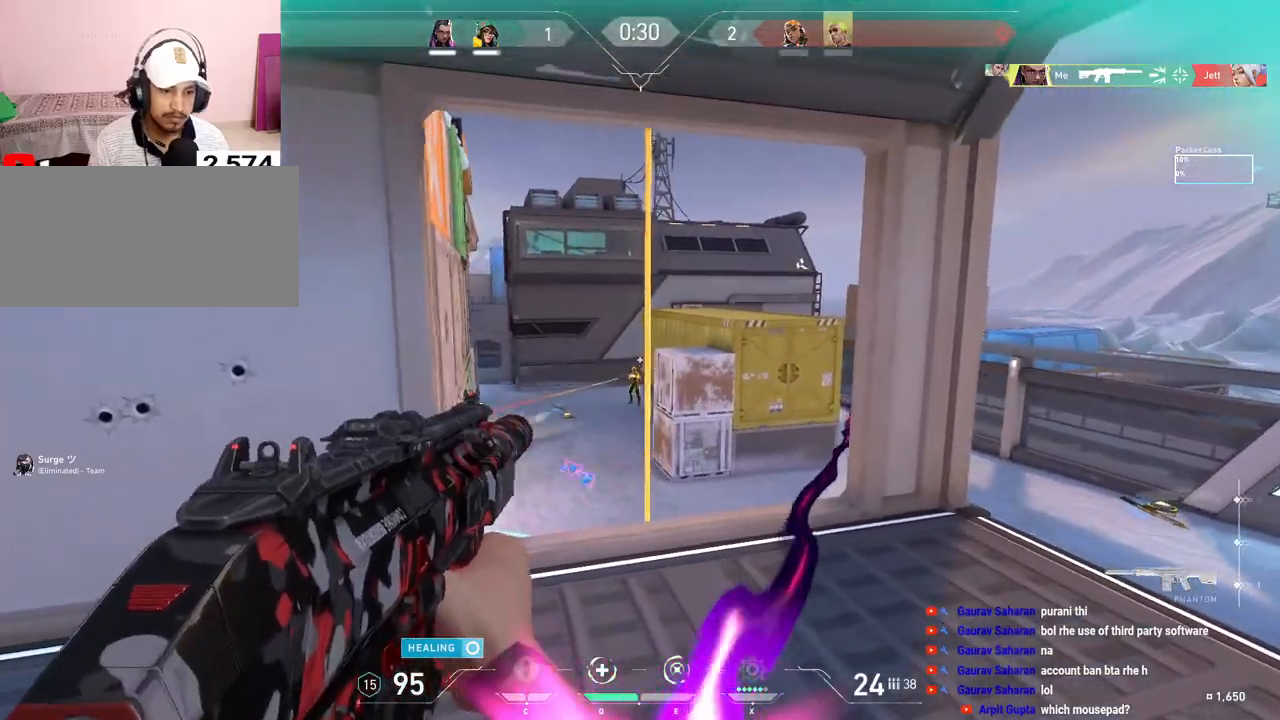
{"keys": [], "mouse": ["left"], "events": [[167, "mouse_left", "up"], [317, "d", "up"], [400, "mouse_left", "down"]]}
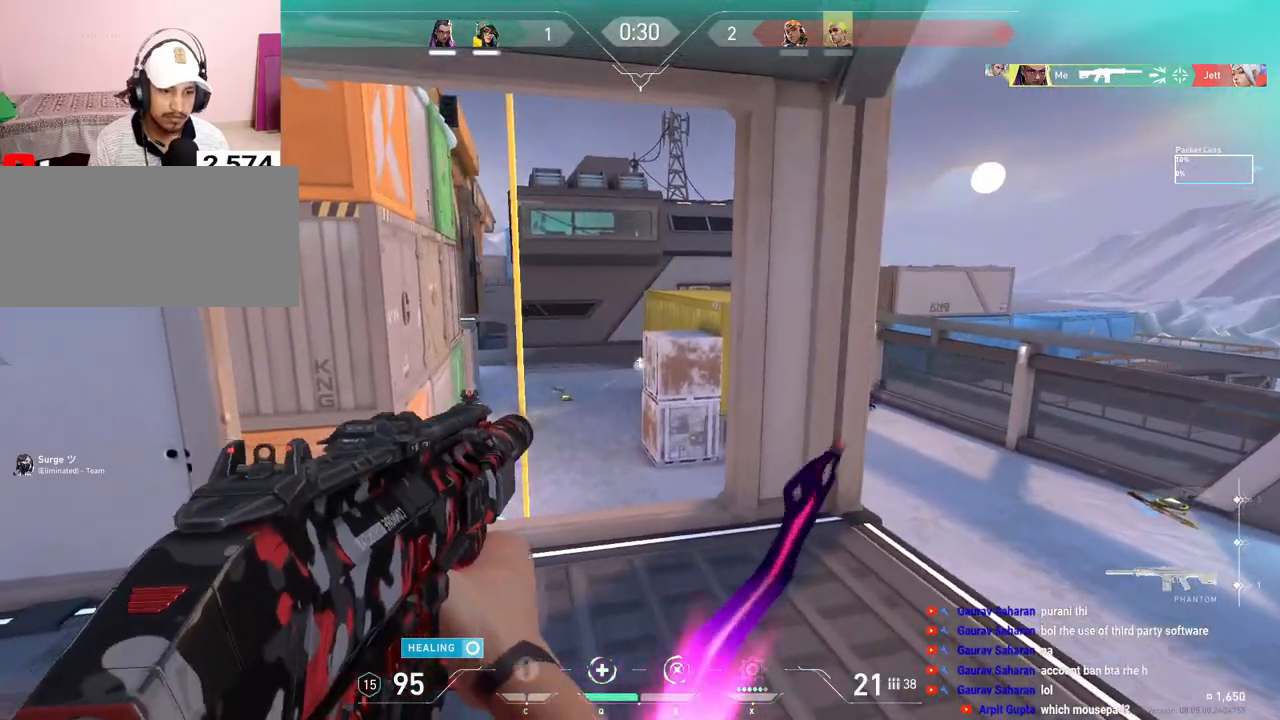
{"keys": ["a"], "mouse": [], "events": [[33, "a", "down"], [67, "mouse_left", "up"]]}
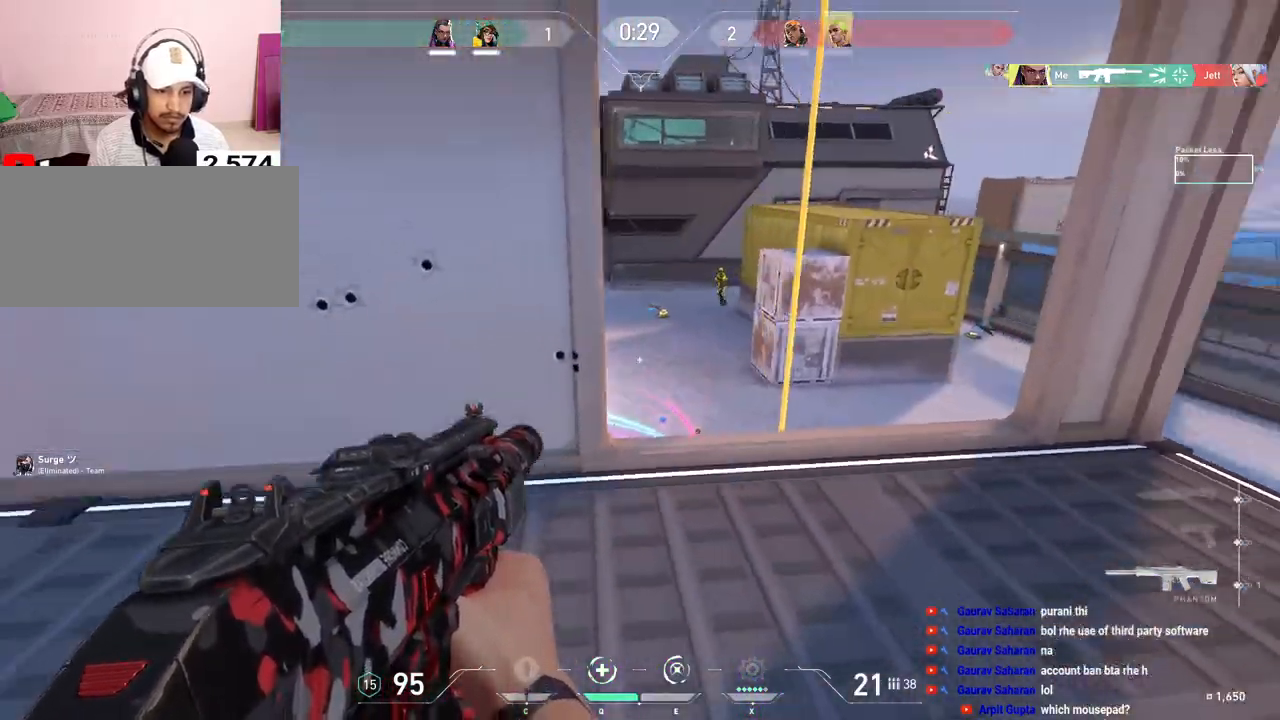
{"keys": ["a"], "mouse": [], "events": [[150, "mouse_left", "down"], [383, "mouse_left", "up"]]}
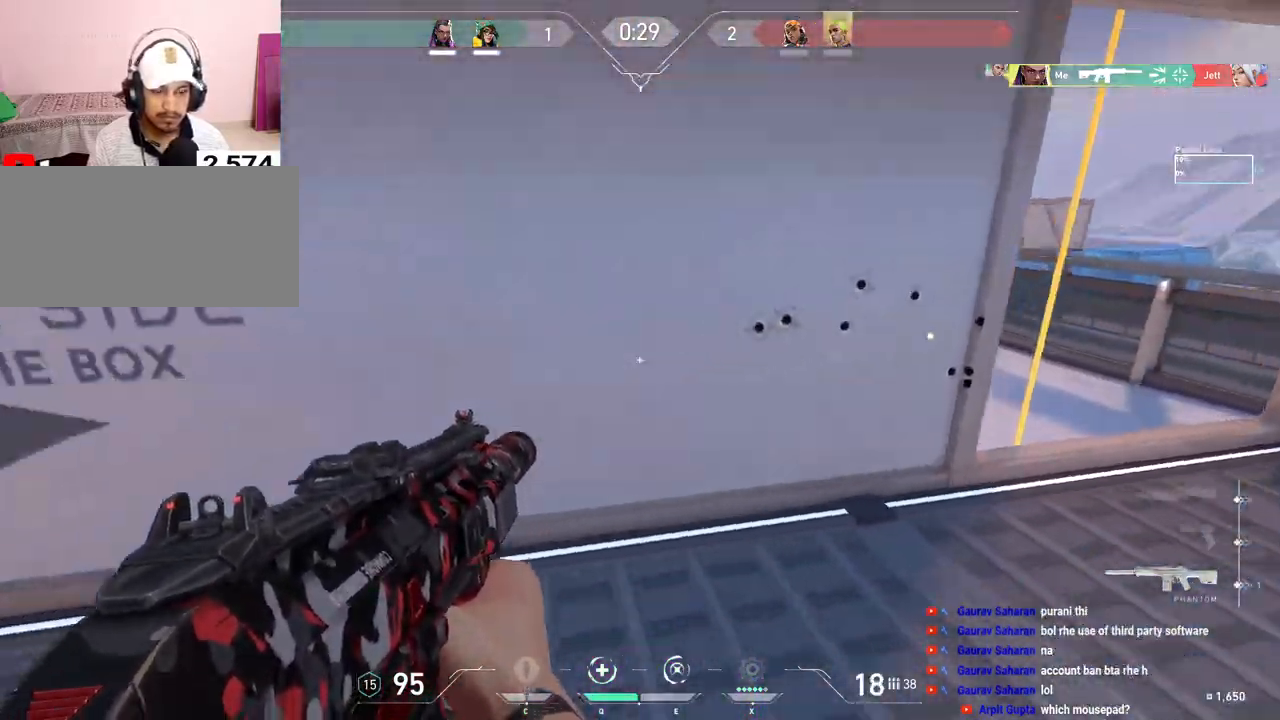
{"keys": [], "mouse": [], "events": [[117, "w", "down"], [167, "a", "up"], [250, "d", "down"], [433, "d", "up"], [467, "w", "up"]]}
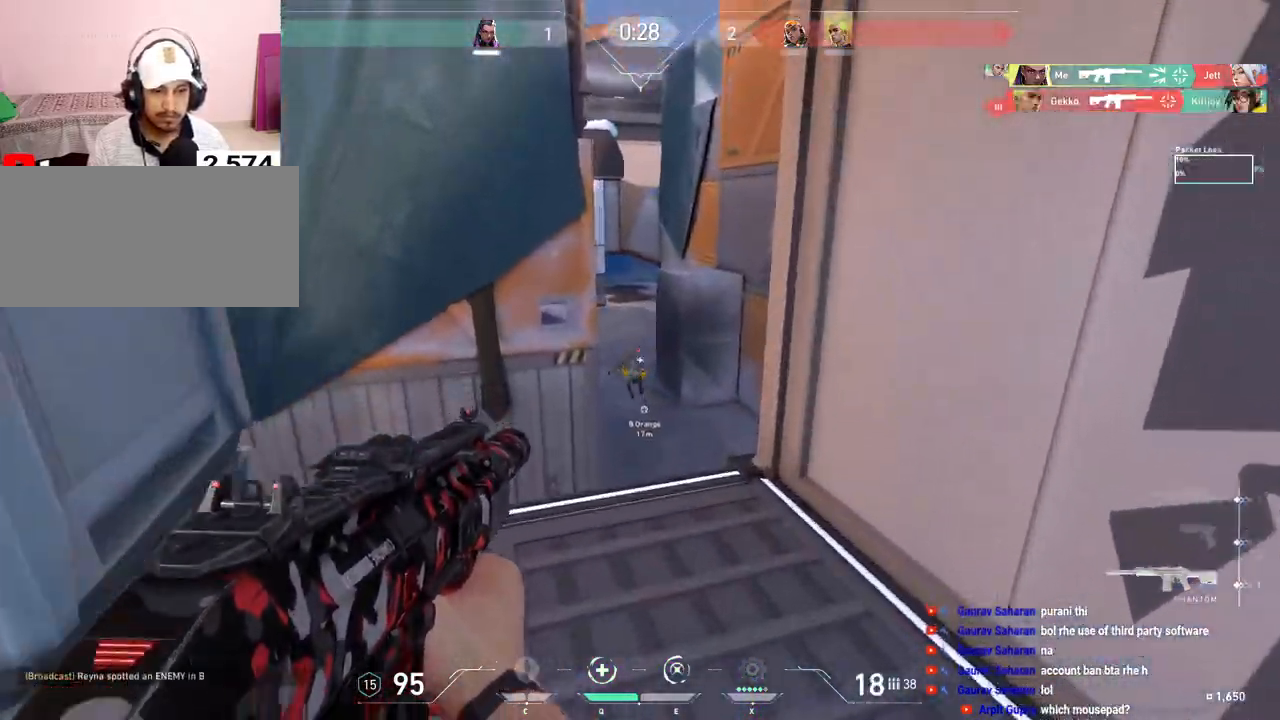
{"keys": ["a", "w"], "mouse": [], "events": [[33, "w", "down"], [117, "a", "down"]]}
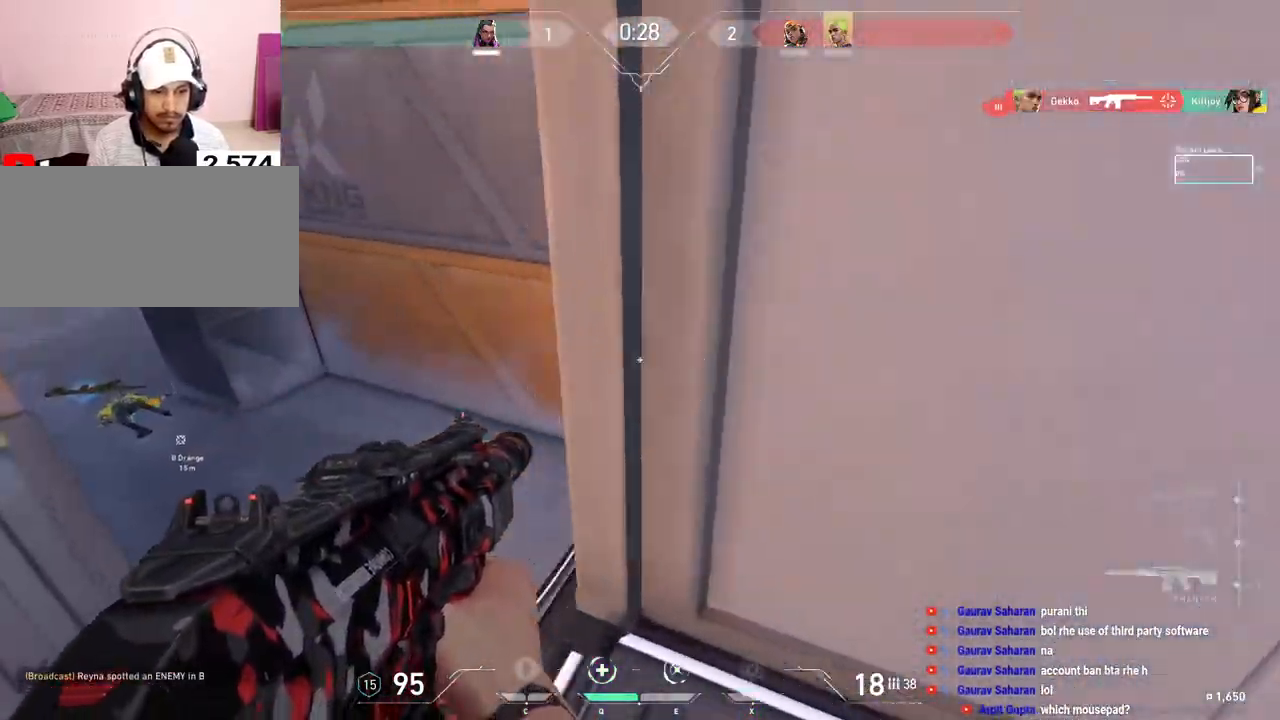
{"keys": ["a"], "mouse": [], "events": [[167, "w", "up"]]}
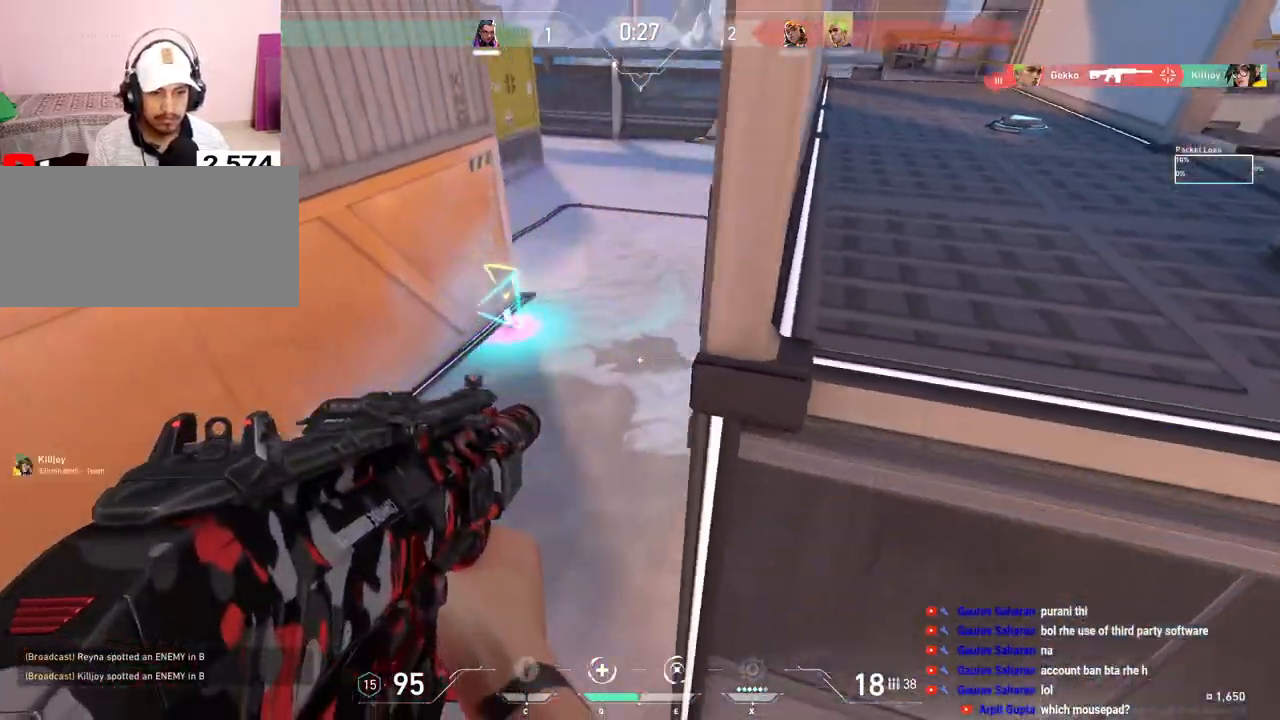
{"keys": ["a"], "mouse": [], "events": []}
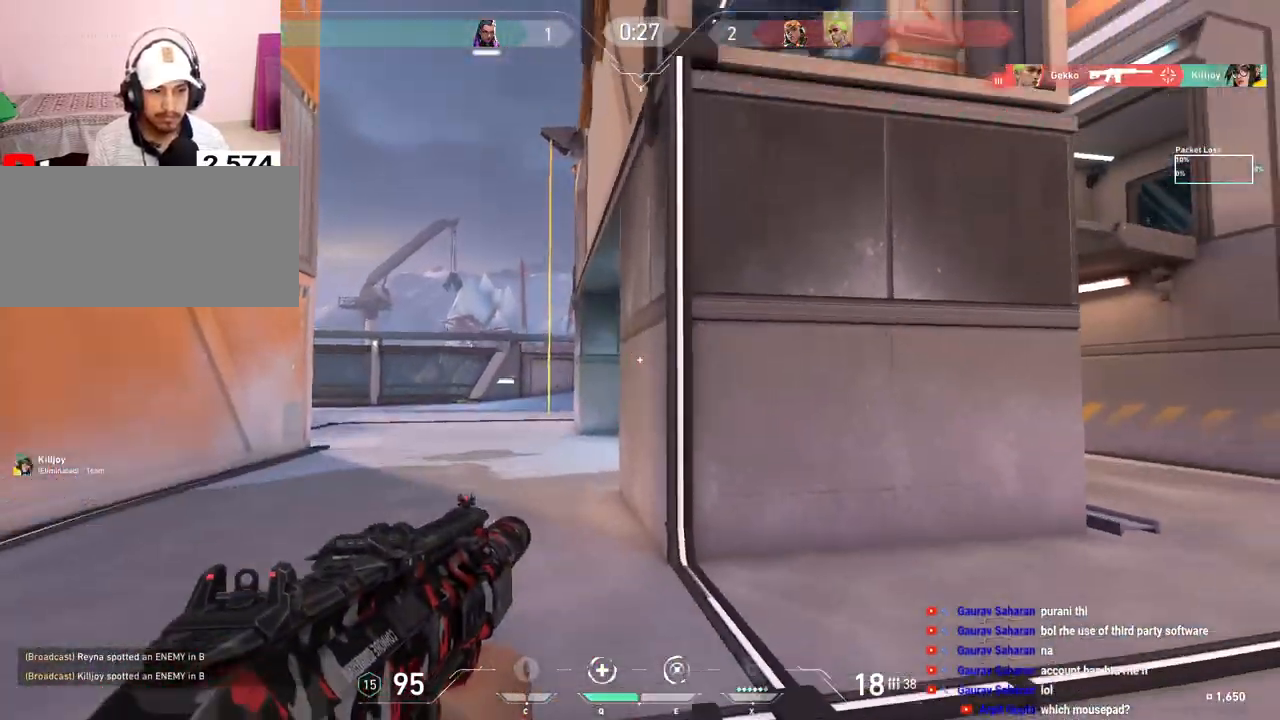
{"keys": ["d"], "mouse": [], "events": [[67, "d", "down"], [83, "a", "up"], [167, "a", "down"], [167, "d", "up"], [300, "a", "up"], [300, "d", "down"]]}
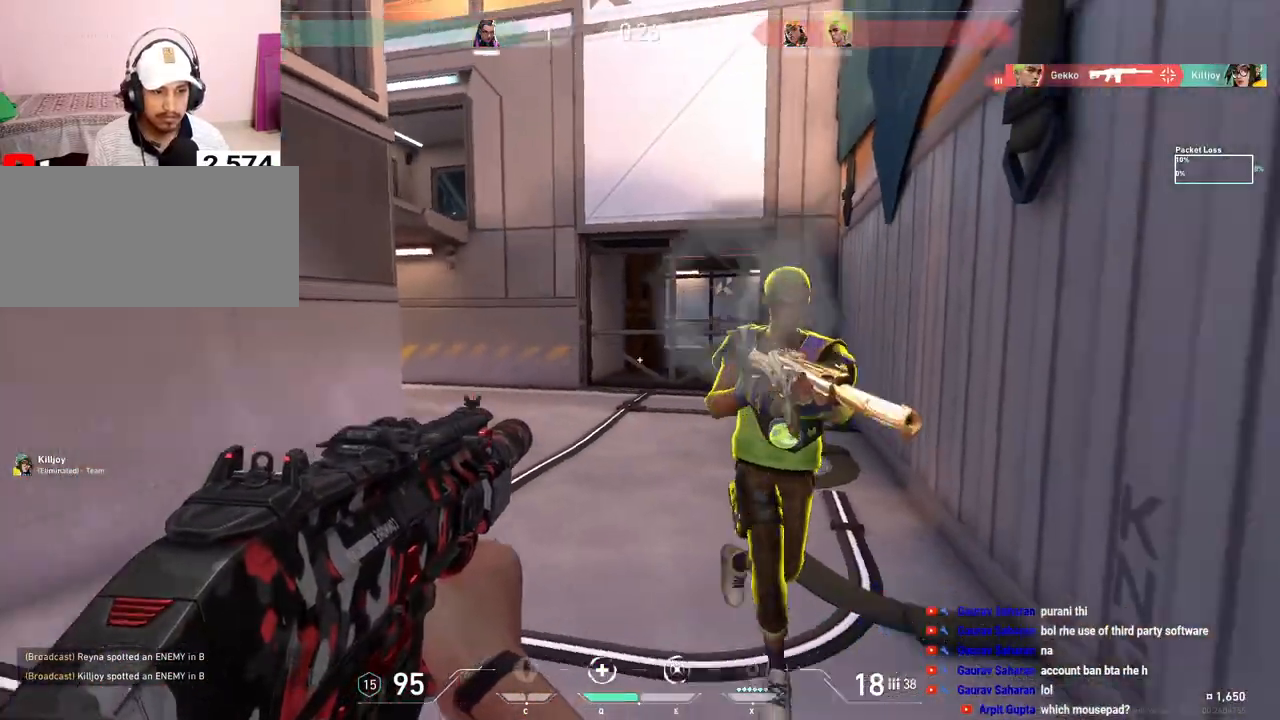
{"keys": ["ctrl", "d"], "mouse": ["left"], "events": [[17, "mouse_left", "down"], [50, "a", "down"], [67, "a", "up"], [67, "d", "up"], [150, "d", "down"], [217, "ctrl", "down"]]}
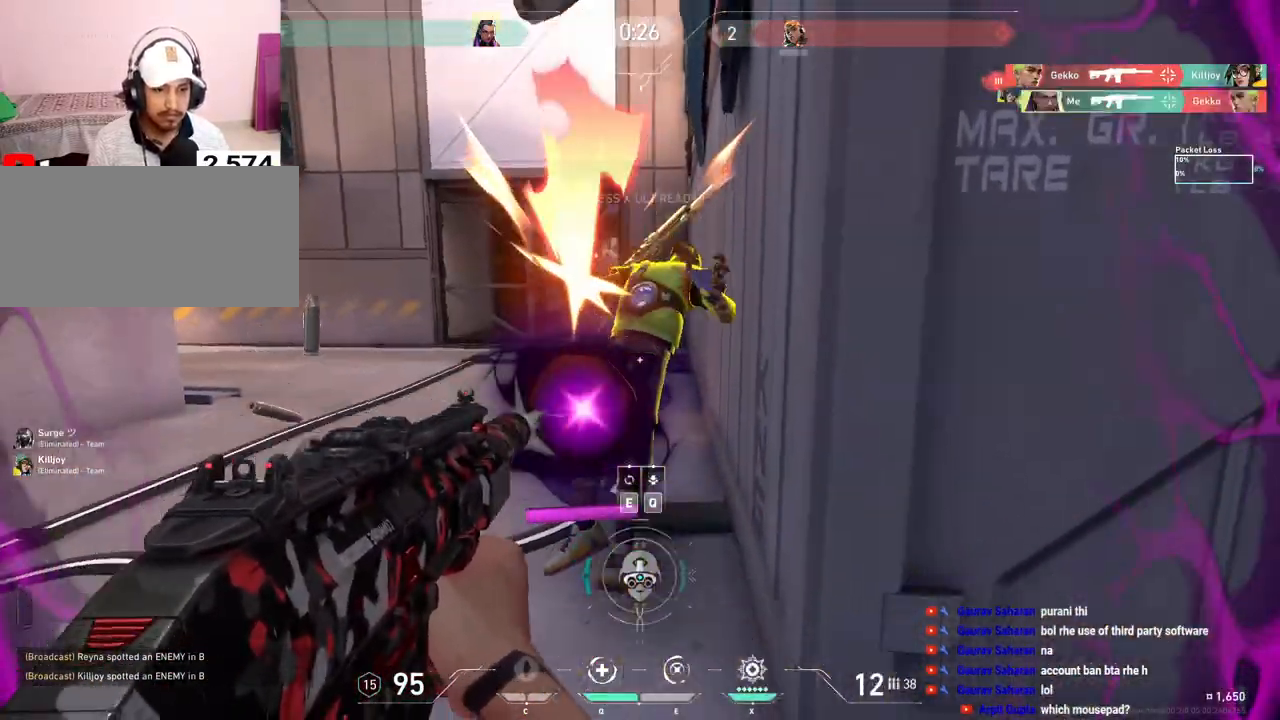
{"keys": ["d"], "mouse": [], "events": [[150, "ctrl", "up"], [150, "mouse_left", "up"], [150, "w", "down"], [267, "q", "down"], [400, "q", "up"], [483, "w", "up"]]}
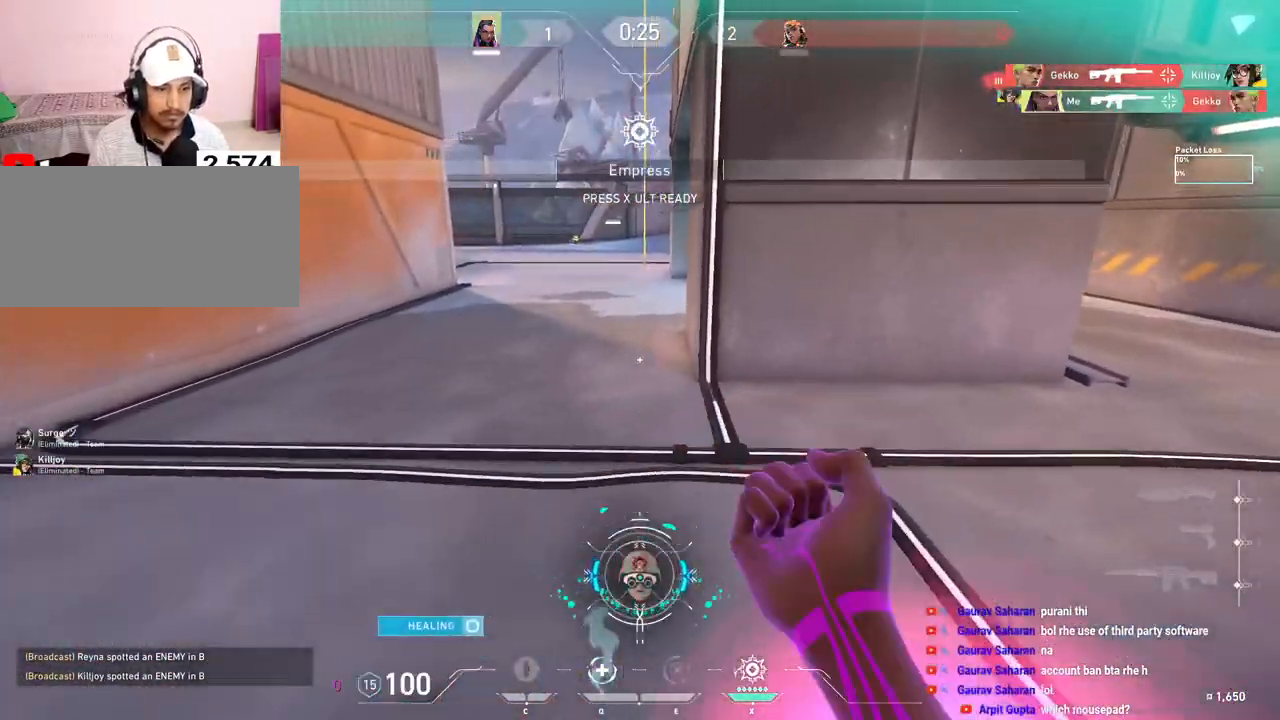
{"keys": ["a"], "mouse": [], "events": [[417, "a", "down"], [450, "d", "up"]]}
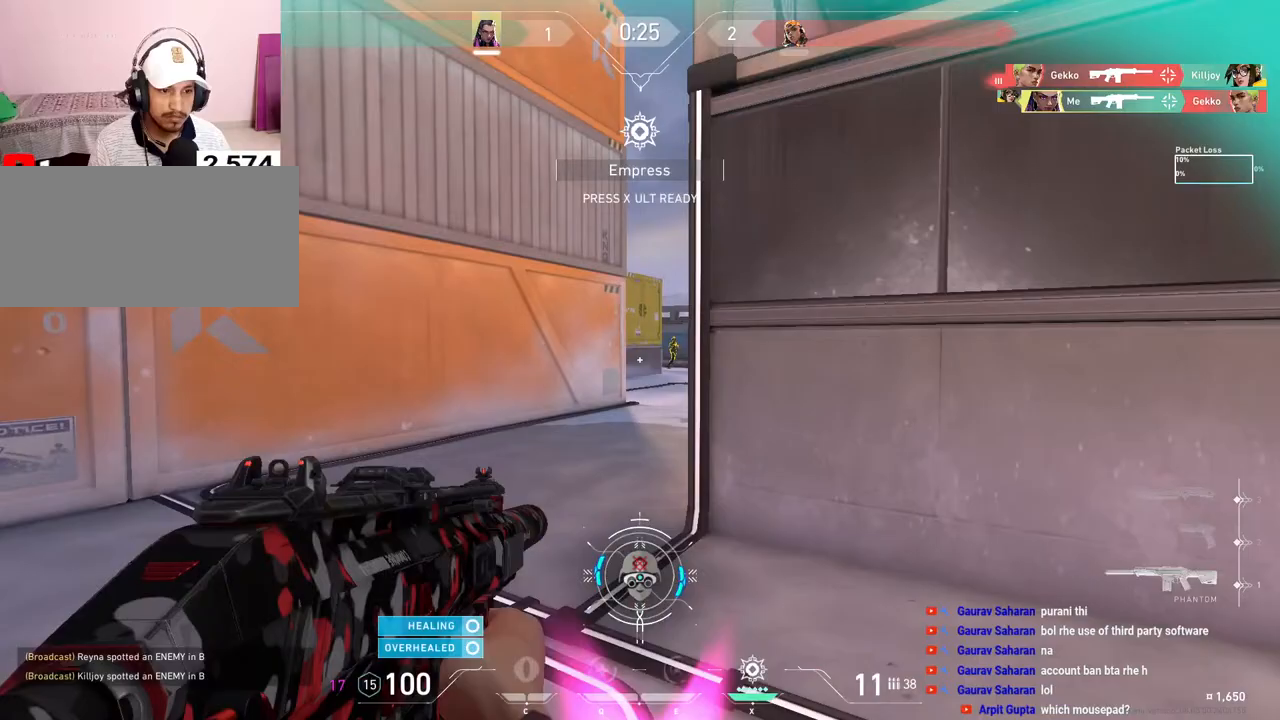
{"keys": [], "mouse": ["left"], "events": [[317, "a", "up"], [383, "mouse_left", "down"]]}
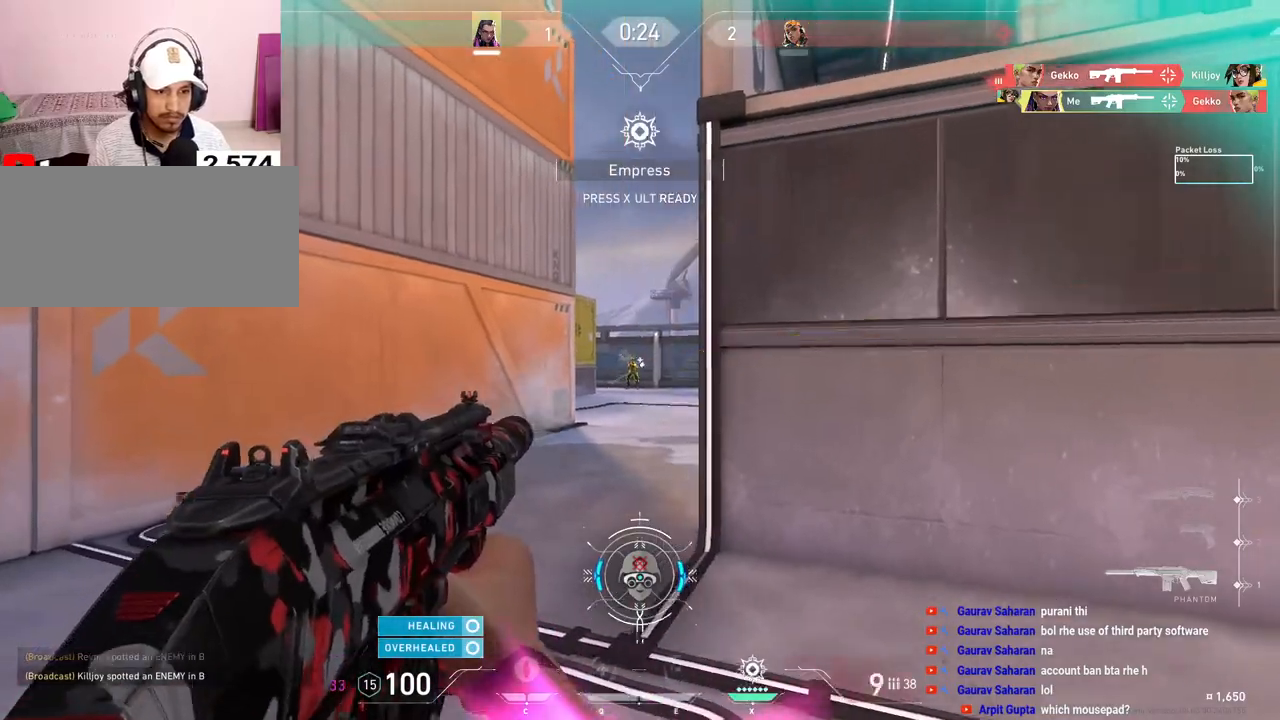
{"keys": ["d", "w"], "mouse": [], "events": [[33, "ctrl", "down"], [150, "d", "down"], [250, "ctrl", "up"], [467, "w", "down"], [483, "mouse_left", "up"]]}
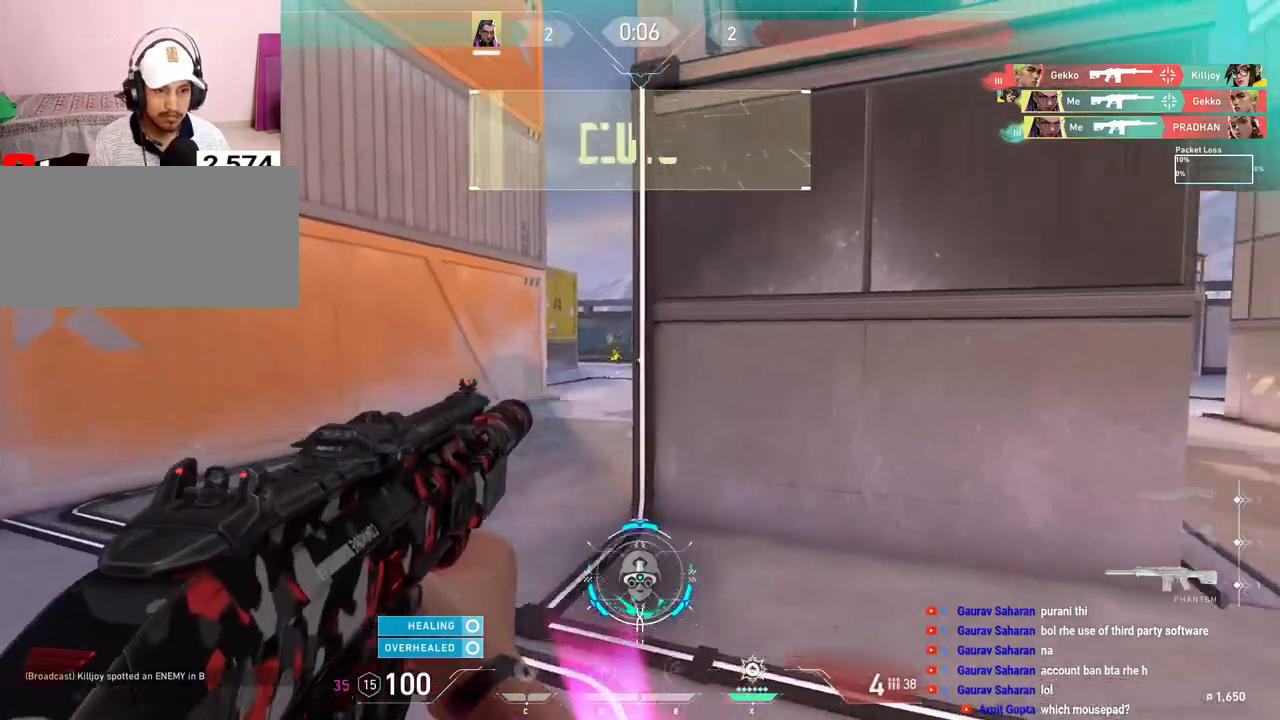
{"keys": ["space", "w"], "mouse": [], "events": [[50, "d", "up"], [300, "r", "down"], [400, "r", "up"], [433, "space", "down"]]}
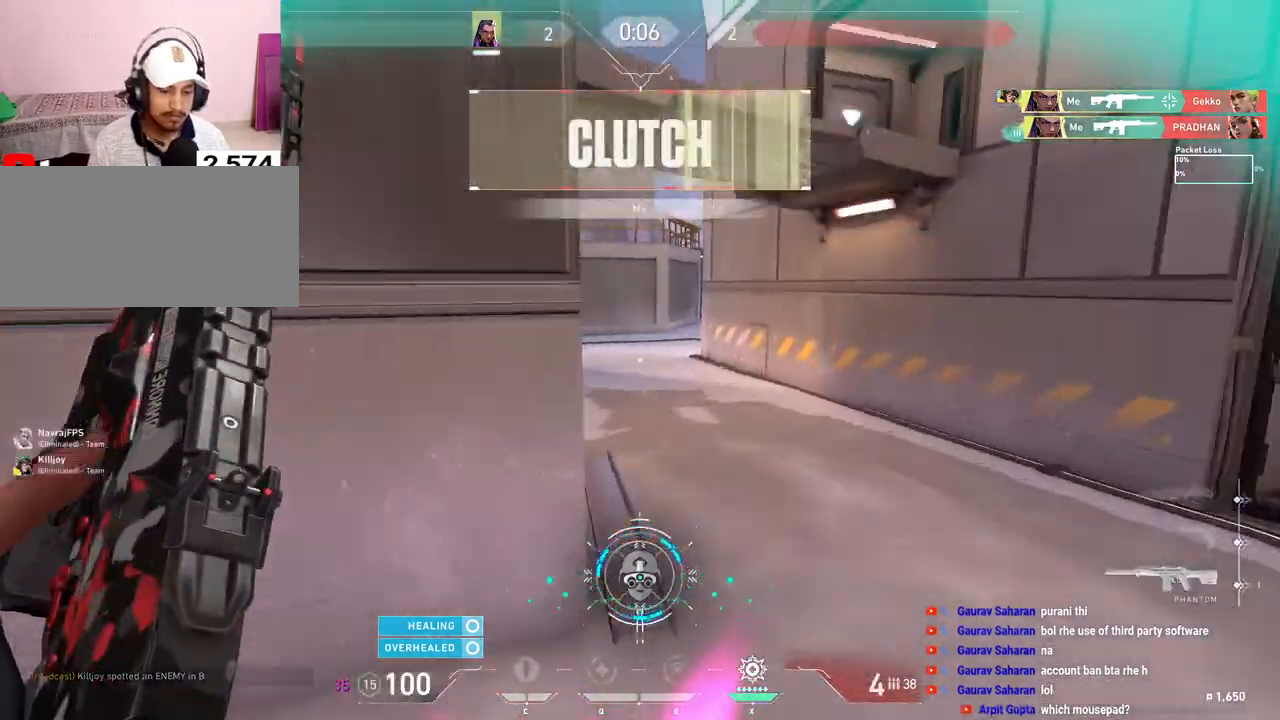
{"keys": ["tab", "w"], "mouse": [], "events": [[167, "space", "up"], [217, "tab", "down"]]}
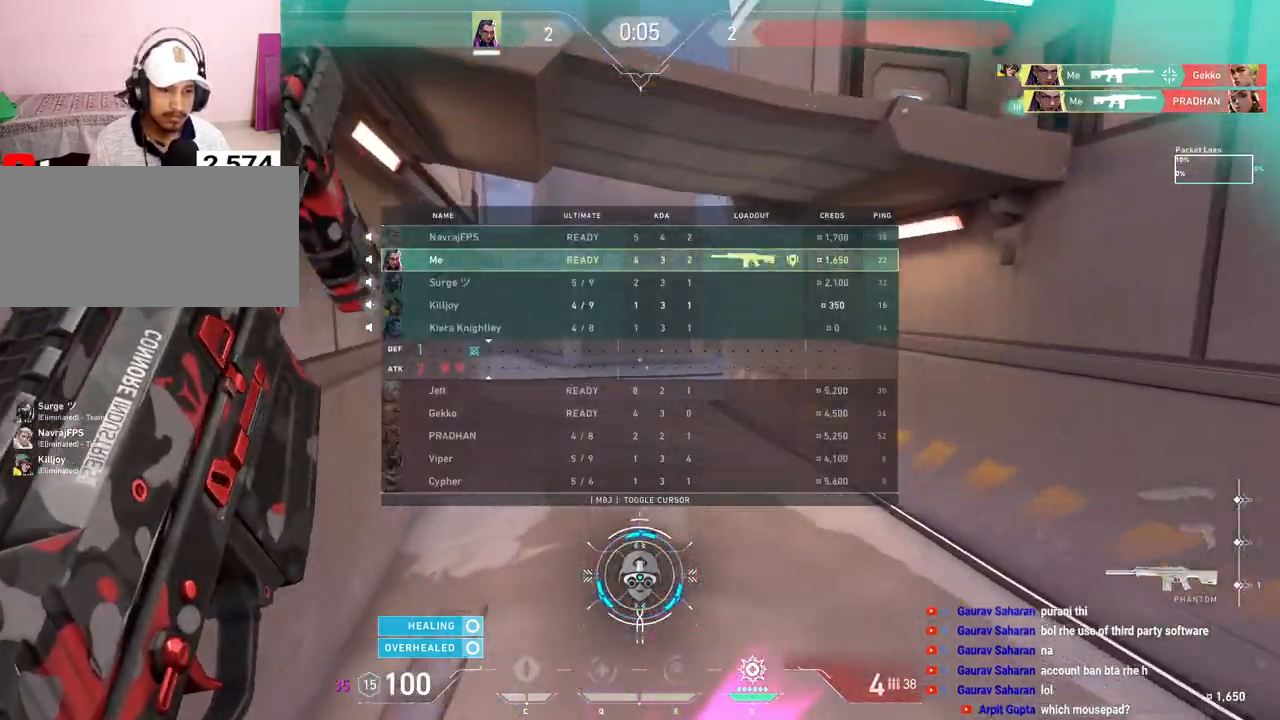
{"keys": ["w"], "mouse": [], "events": [[150, "tab", "up"]]}
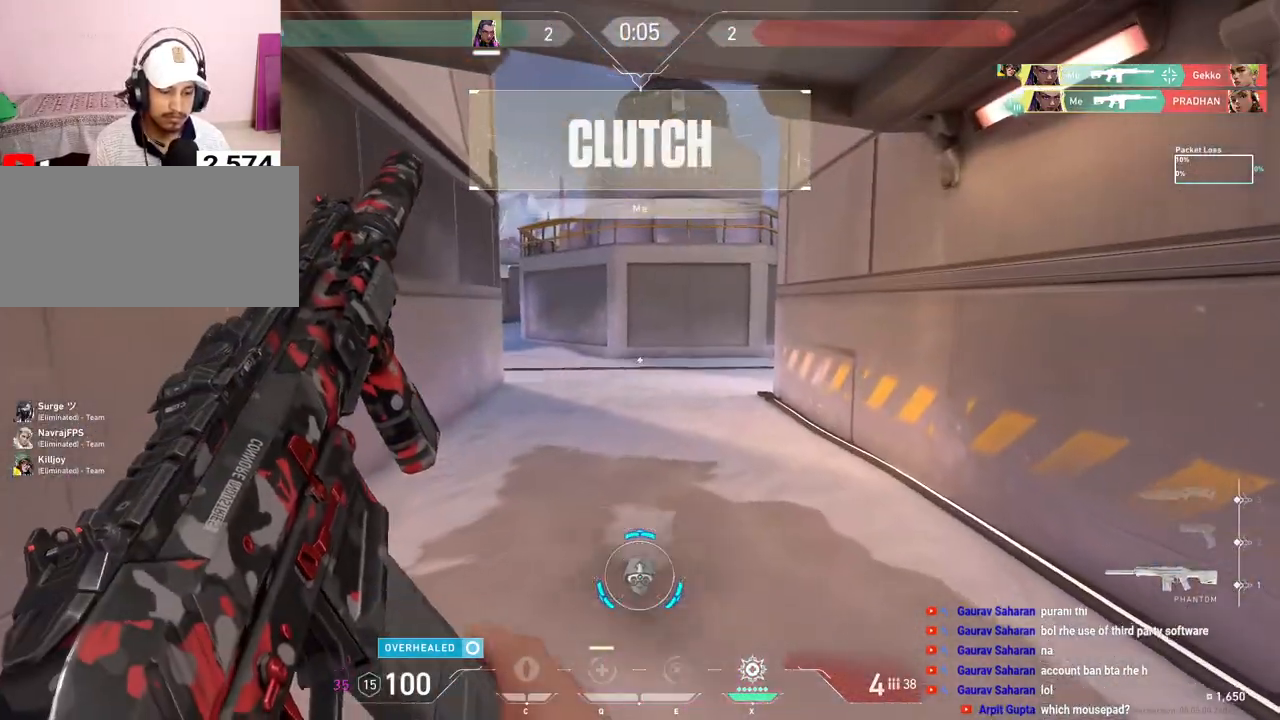
{"keys": ["d", "w"], "mouse": [], "events": [[433, "d", "down"]]}
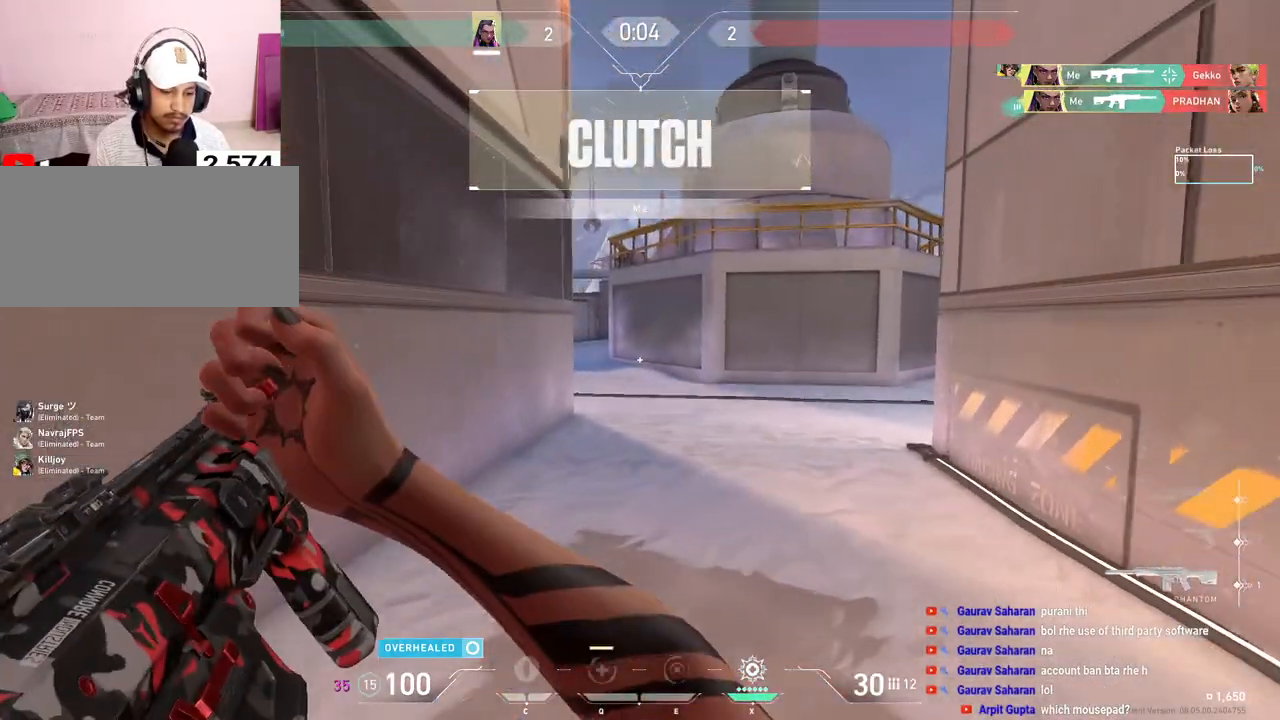
{"keys": ["w"], "mouse": [], "events": [[17, "d", "up"]]}
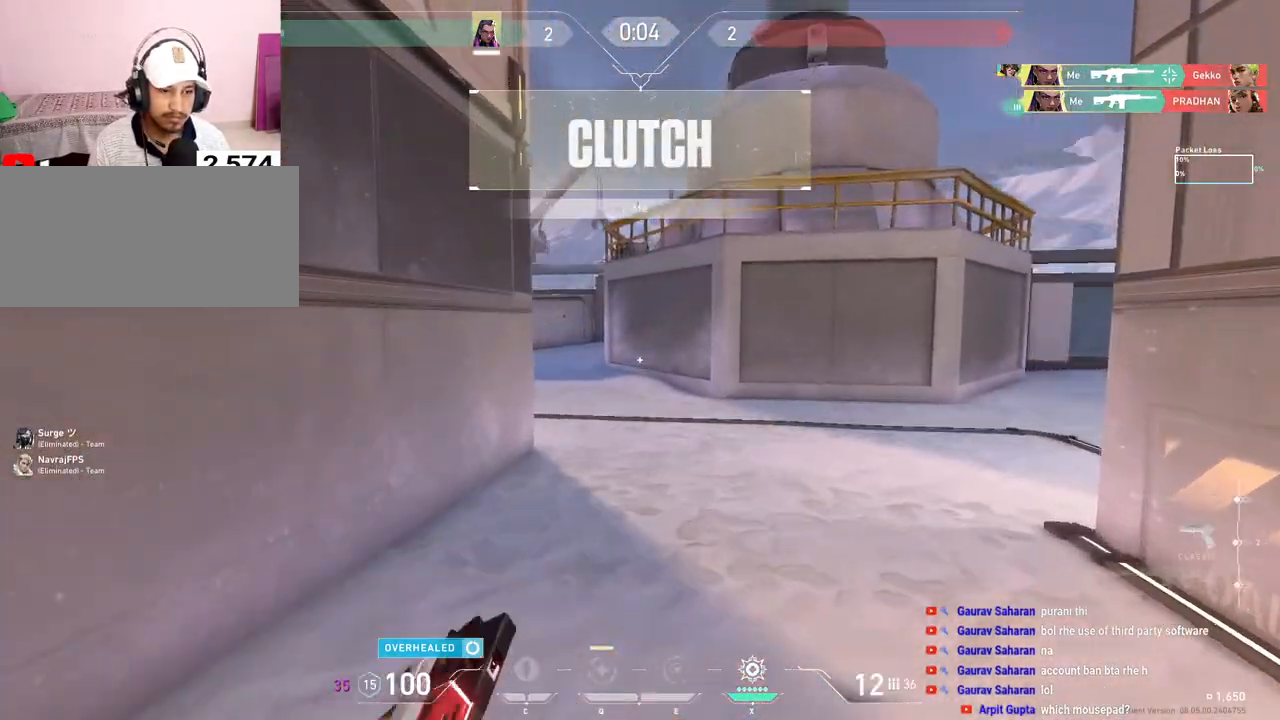
{"keys": ["a", "w"], "mouse": [], "events": [[150, "space", "down"], [283, "space", "up"], [383, "a", "down"]]}
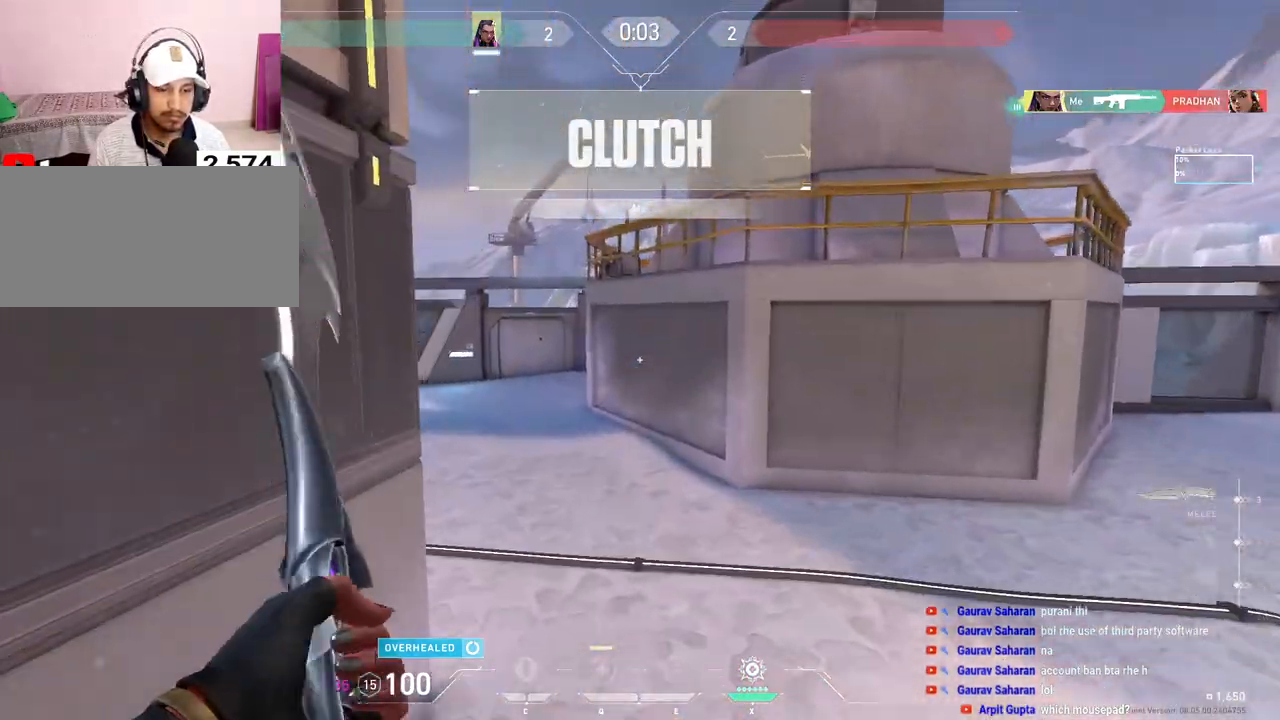
{"keys": ["space", "w"], "mouse": [], "events": [[267, "a", "up"], [333, "mouse_right", "down"], [367, "space", "down"], [483, "mouse_right", "up"]]}